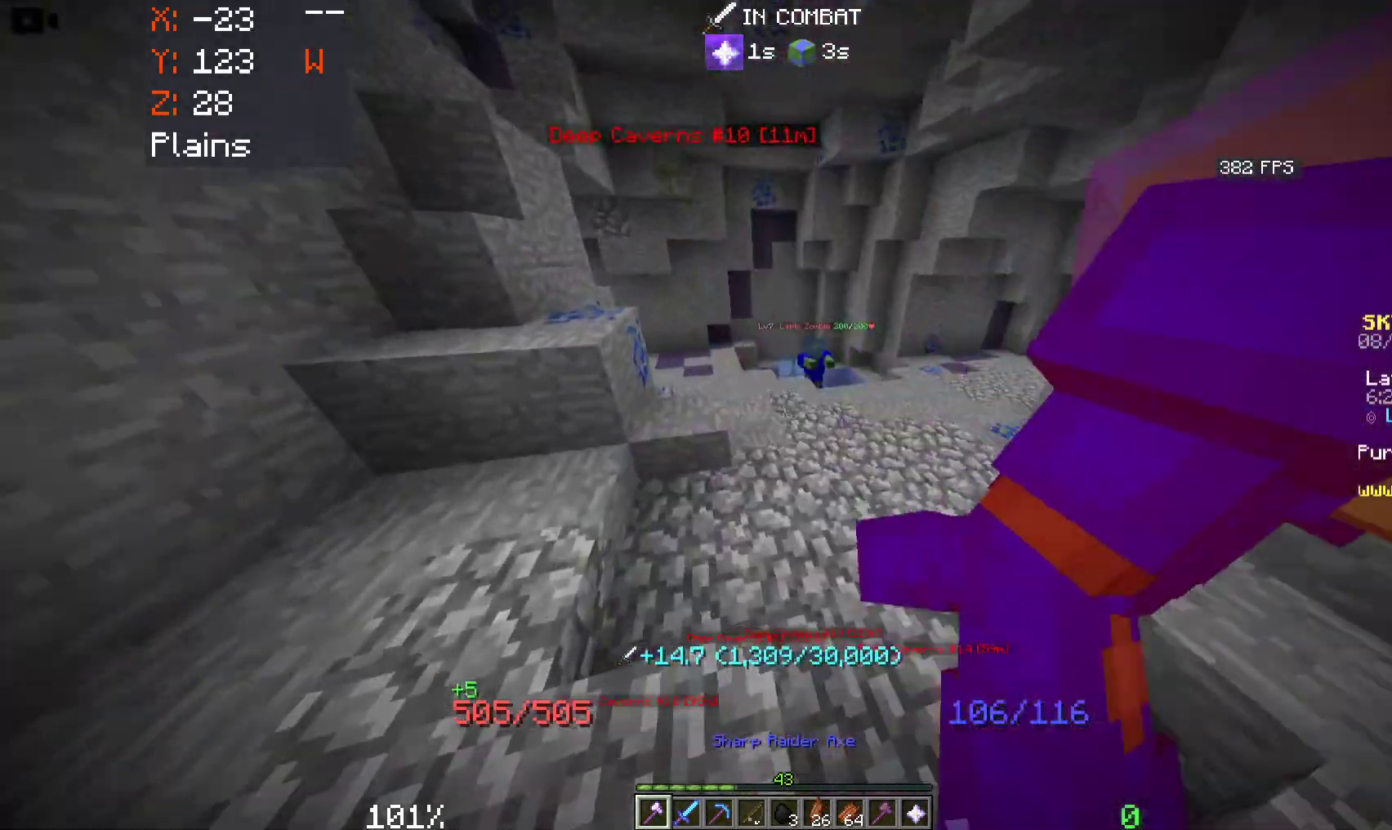
Gameplay with keyboard and mouse; each line is a JSON object with the keys and mouse buttons held at the frame after it. "events" lists presses ("down") and releases ("up") of "a", "d", "s", "space", "w", "mouse_left" and "mouse_right" between this image and that frame as [ms after this image, input, new state], when the widget could be followed in between. "mouse_left", "mouse_right" = the "left", "right" buttons of the "mouse" list. No other keys are recorded. Fast repeated clicks can show as one long hold. Mouse movement is not recorded.
{"keys": ["a", "space", "w"], "mouse": [], "events": [[150, "mouse_left", "up"], [316, "a", "up"], [333, "space", "down"], [400, "a", "down"]]}
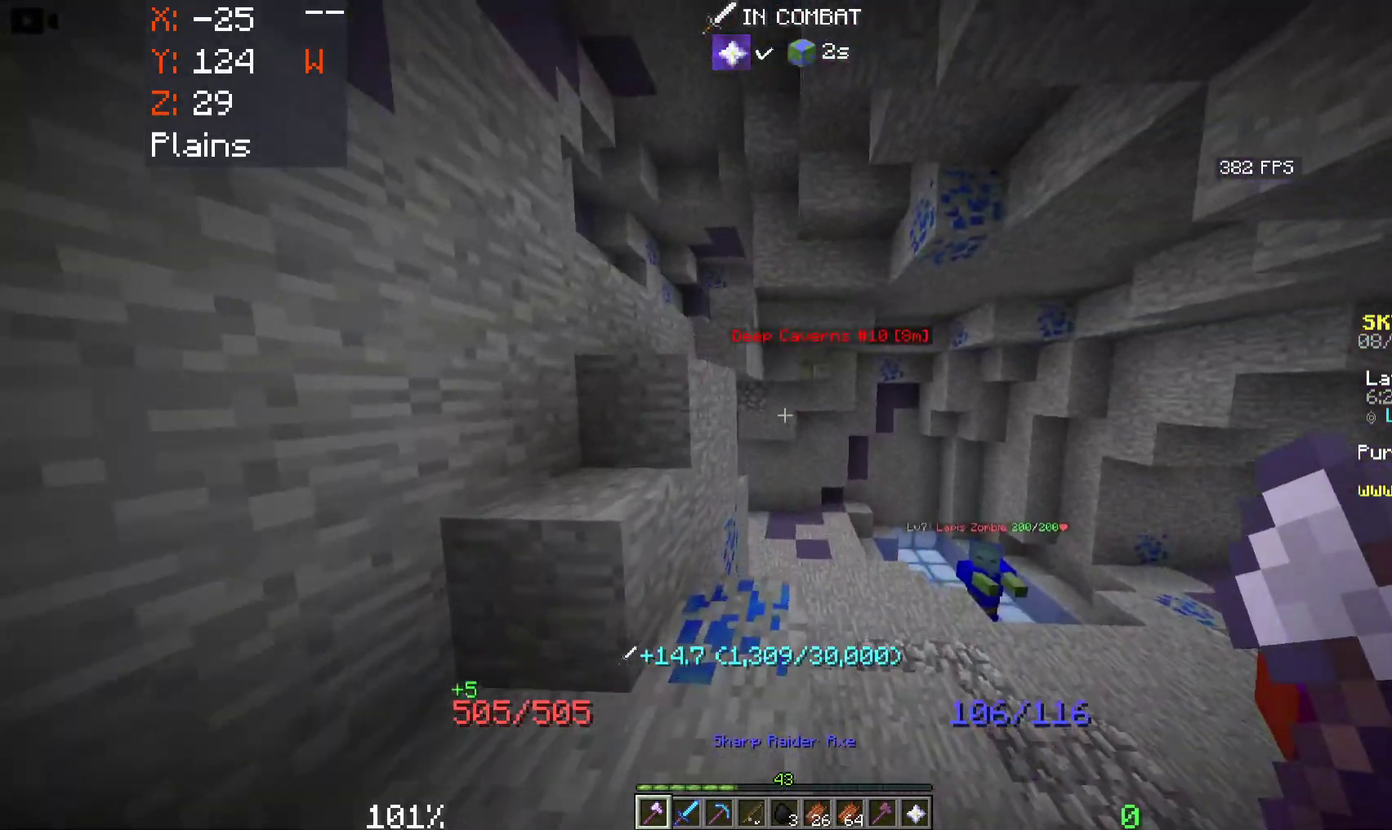
{"keys": ["space", "w"], "mouse": [], "events": [[183, "w", "up"], [266, "w", "down"], [366, "a", "up"]]}
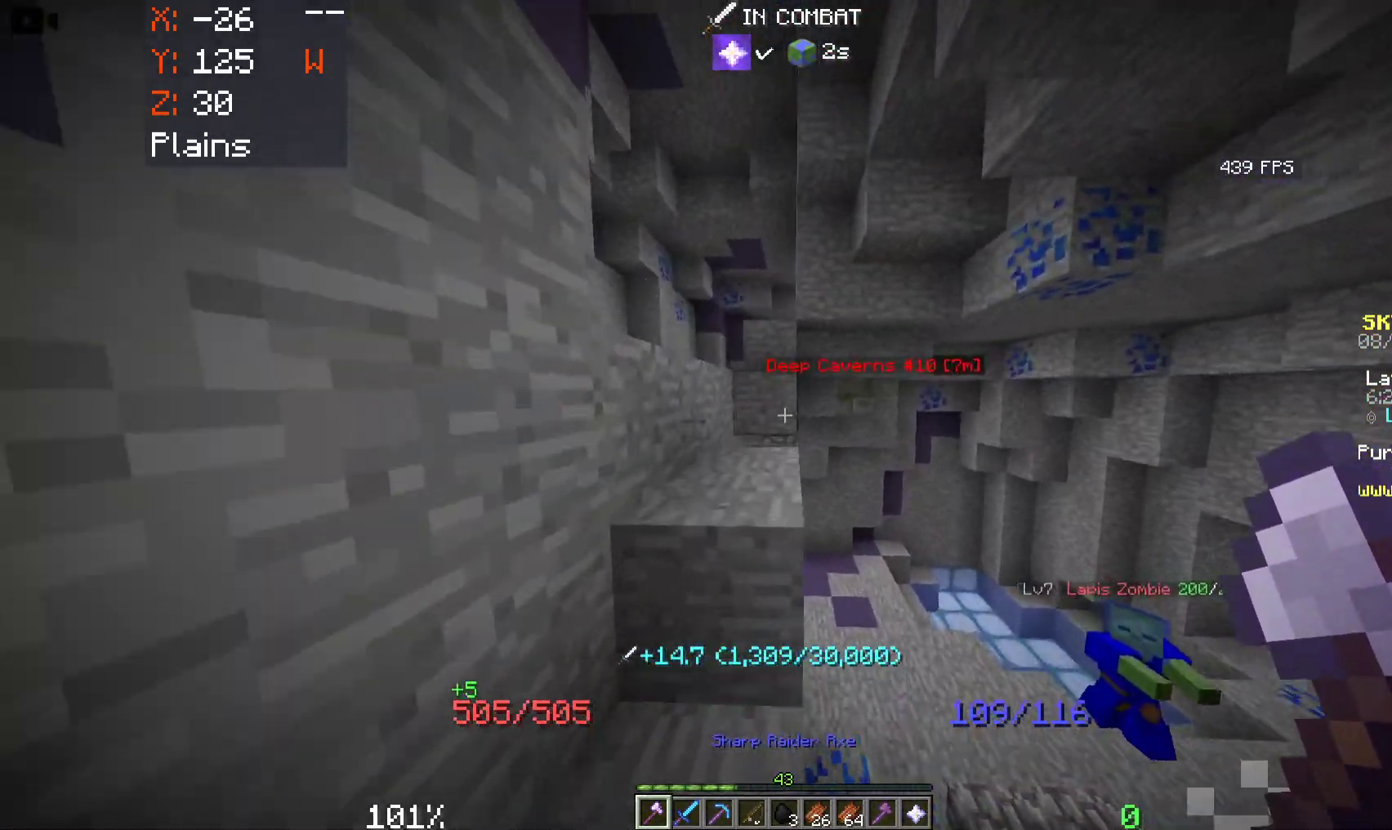
{"keys": ["space", "w"], "mouse": [], "events": [[83, "a", "down"], [233, "a", "up"]]}
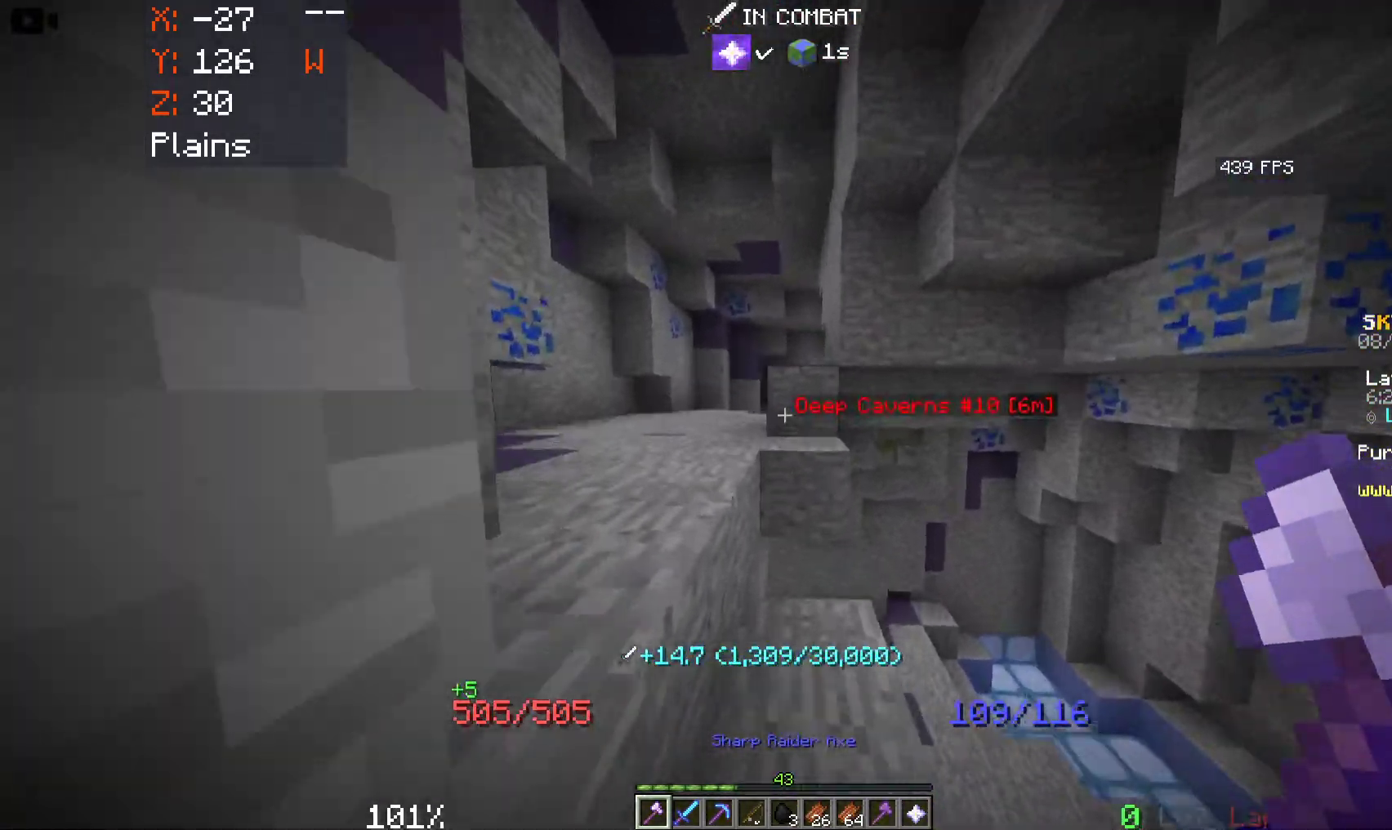
{"keys": ["a", "space", "w"], "mouse": [], "events": [[83, "a", "down"]]}
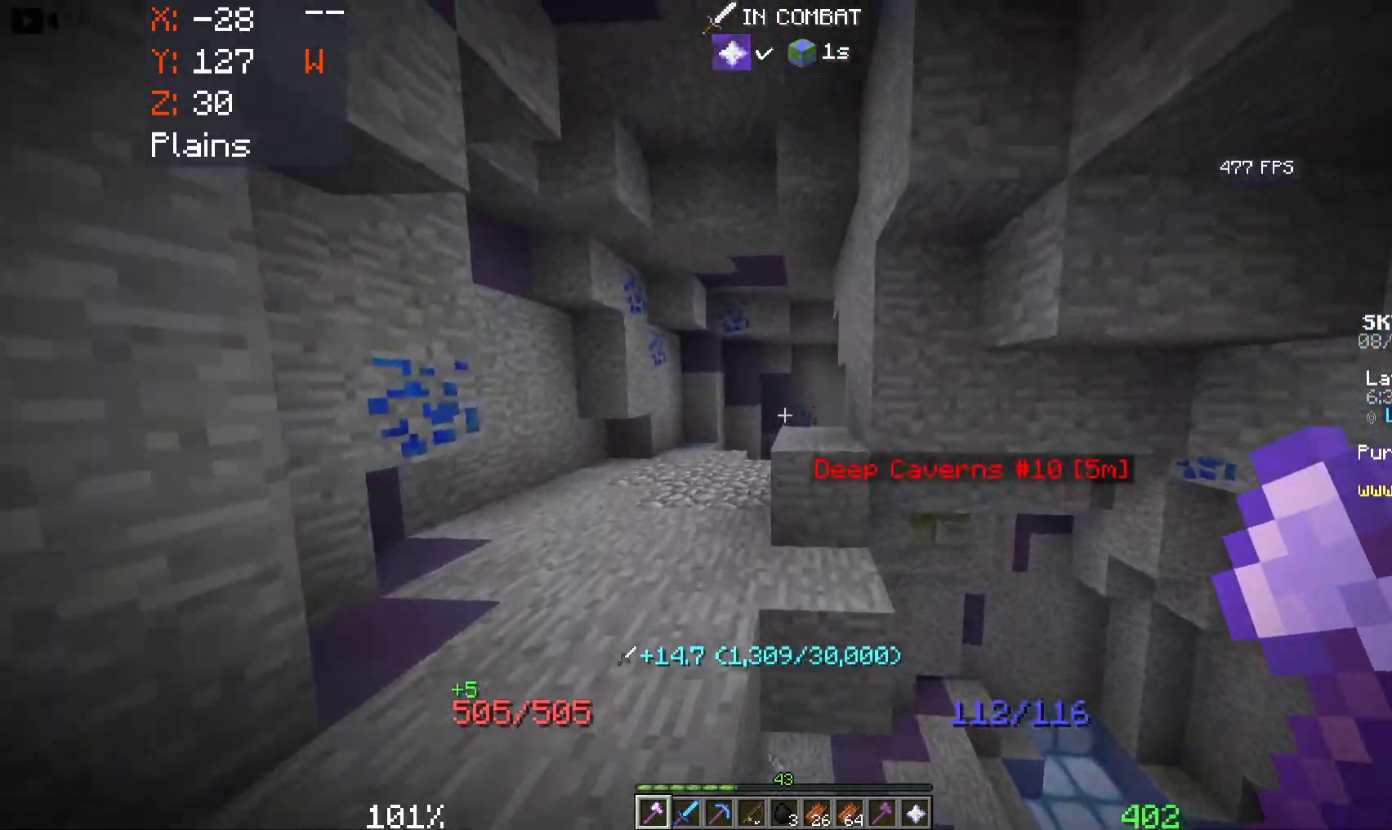
{"keys": ["a", "w"], "mouse": [], "events": [[16, "space", "up"]]}
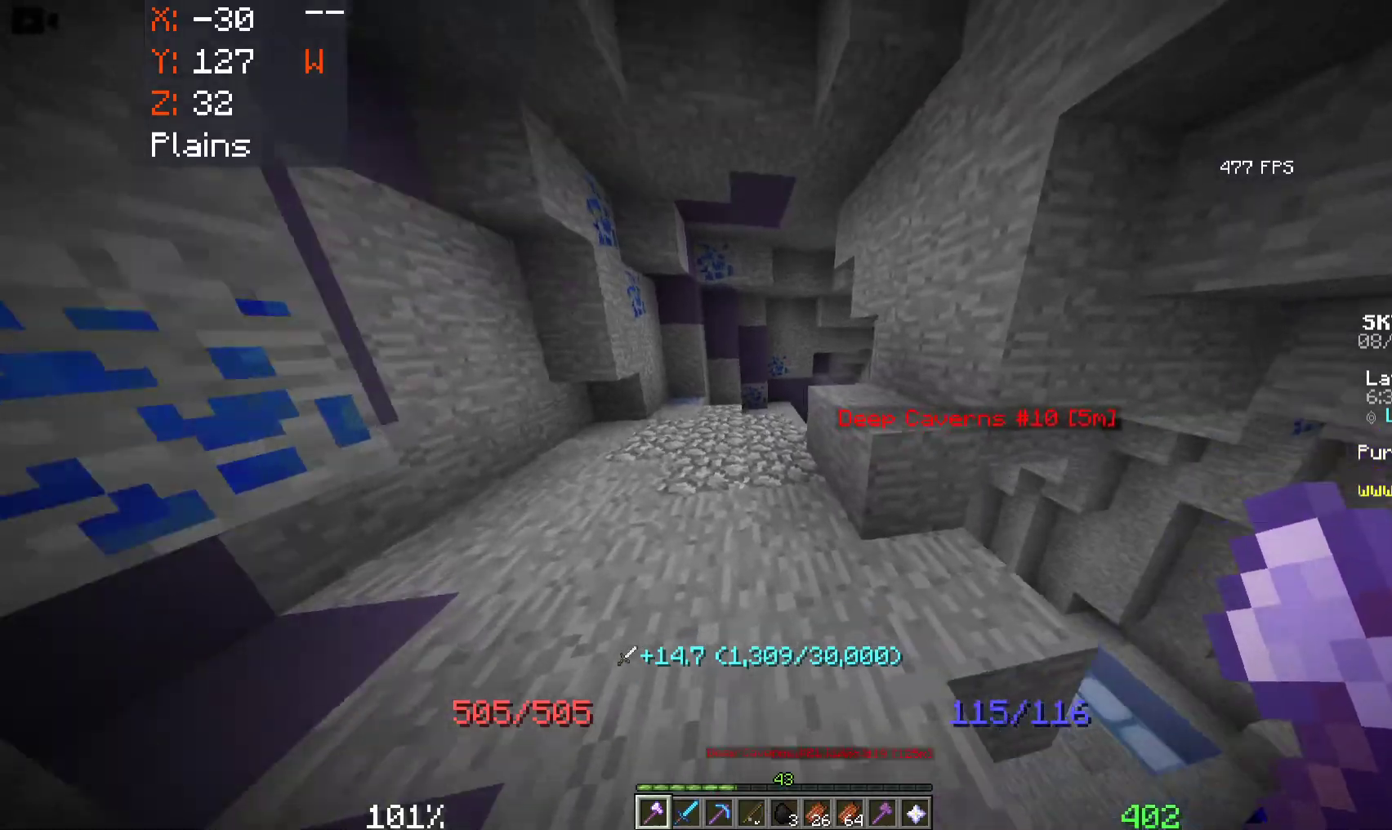
{"keys": ["a", "w"], "mouse": [], "events": []}
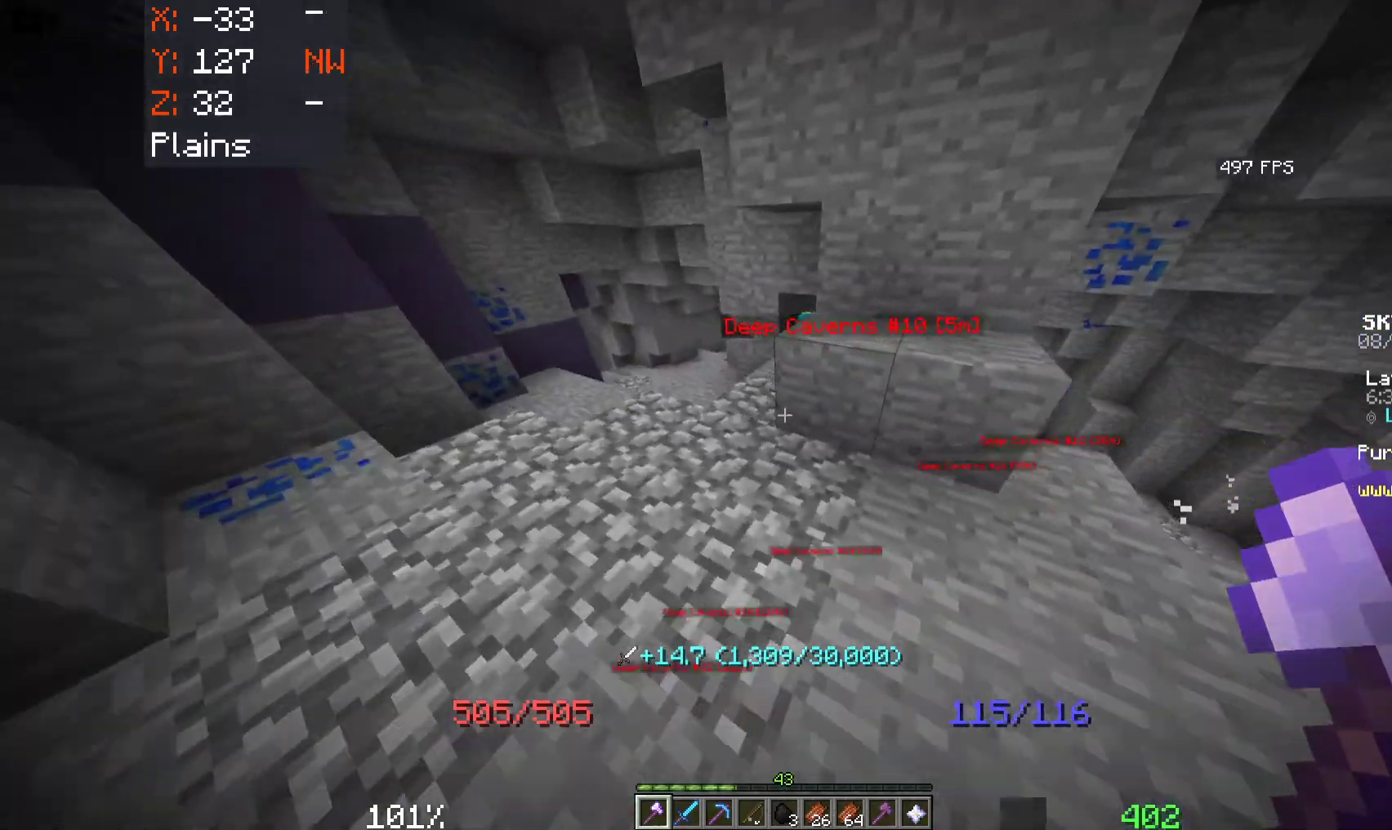
{"keys": ["w"], "mouse": [], "events": [[400, "a", "up"]]}
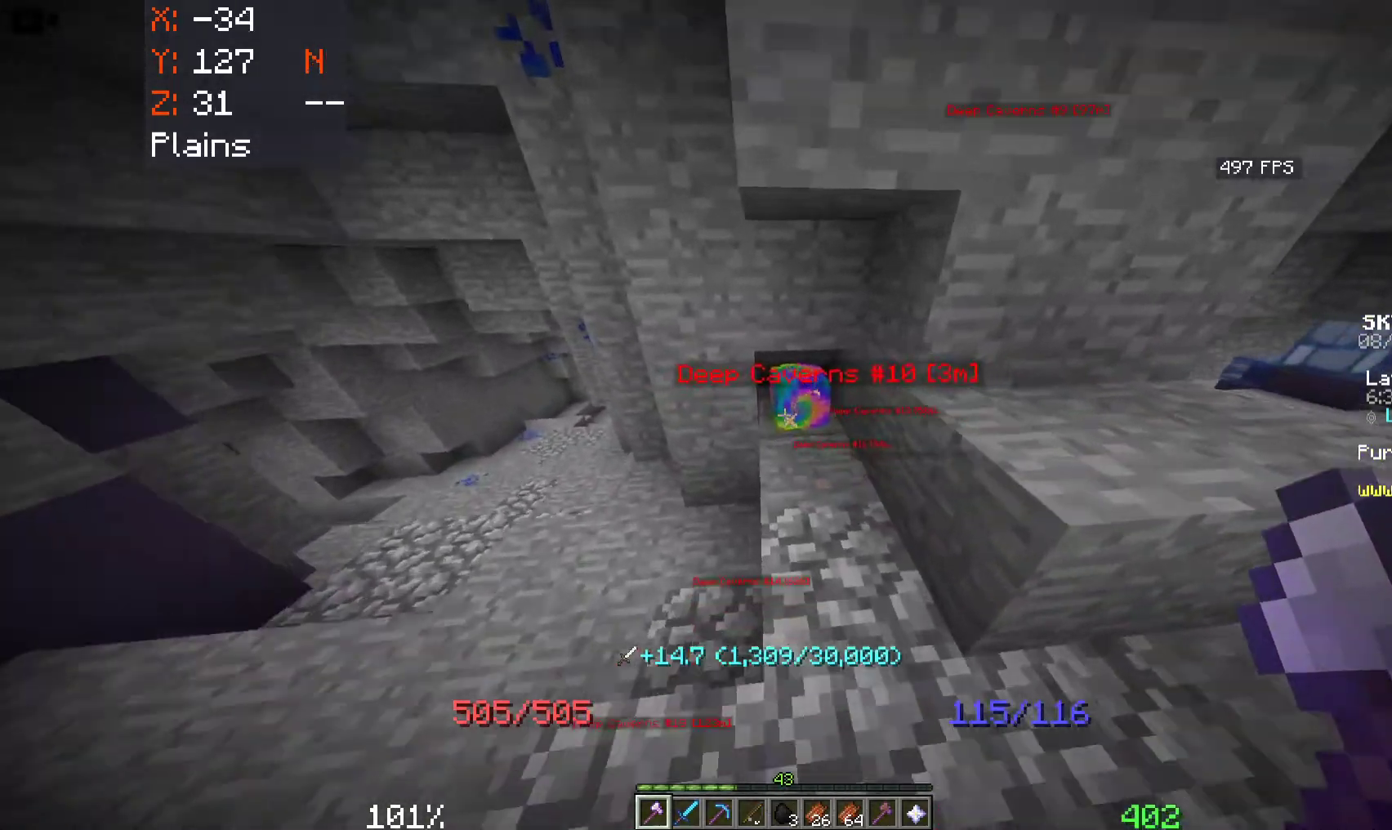
{"keys": [], "mouse": [], "events": [[100, "mouse_left", "down"], [100, "w", "up"], [283, "mouse_left", "up"]]}
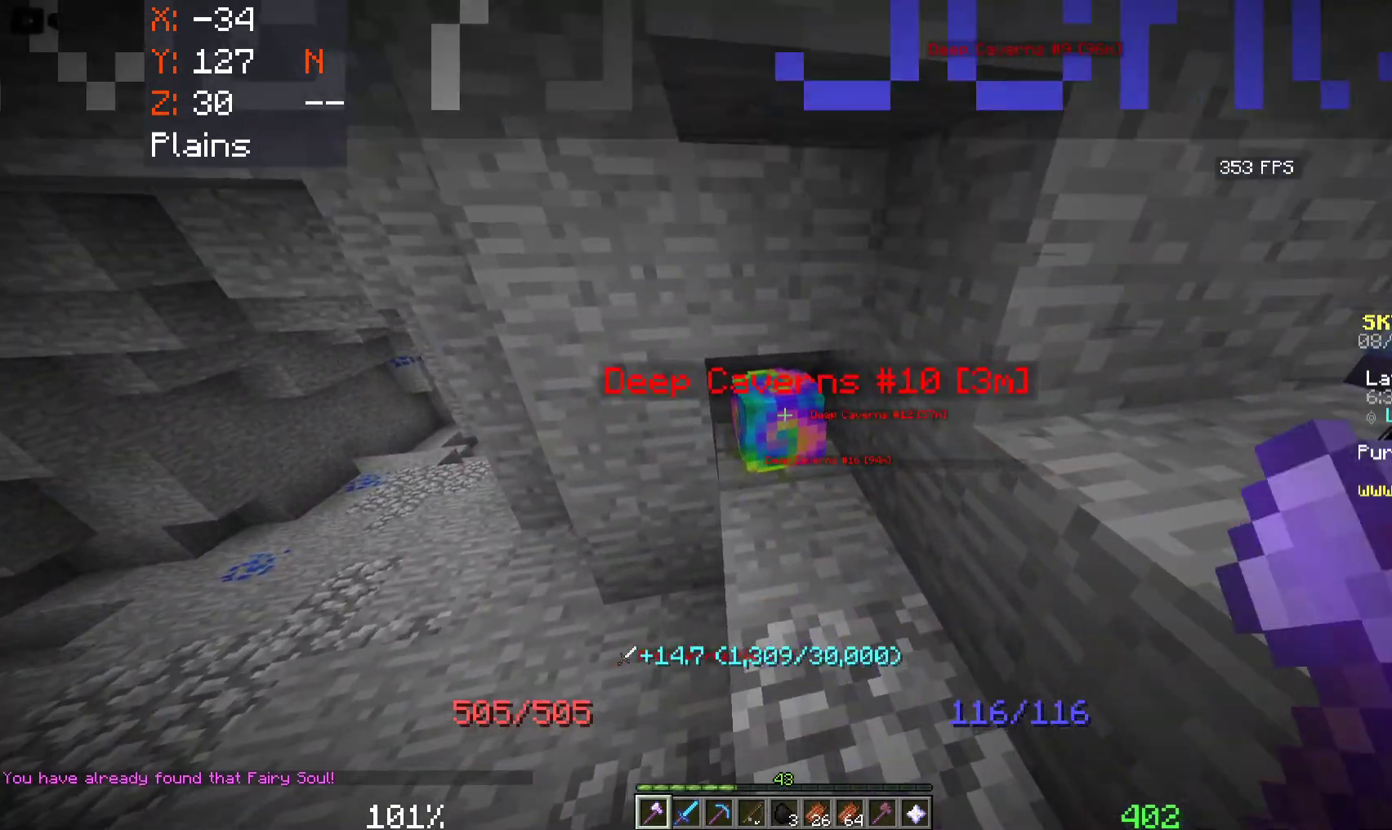
{"keys": [], "mouse": [], "events": []}
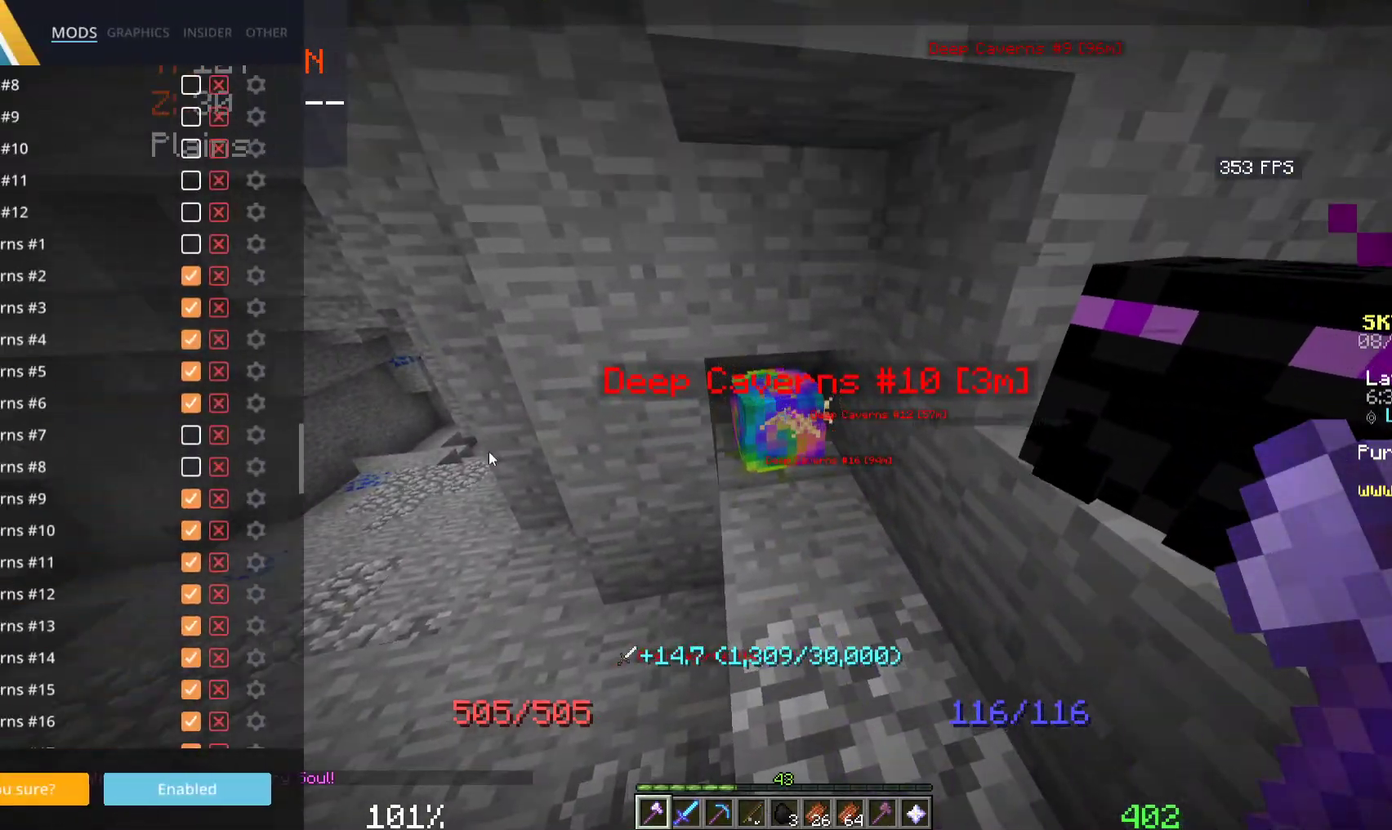
{"keys": [], "mouse": [], "events": []}
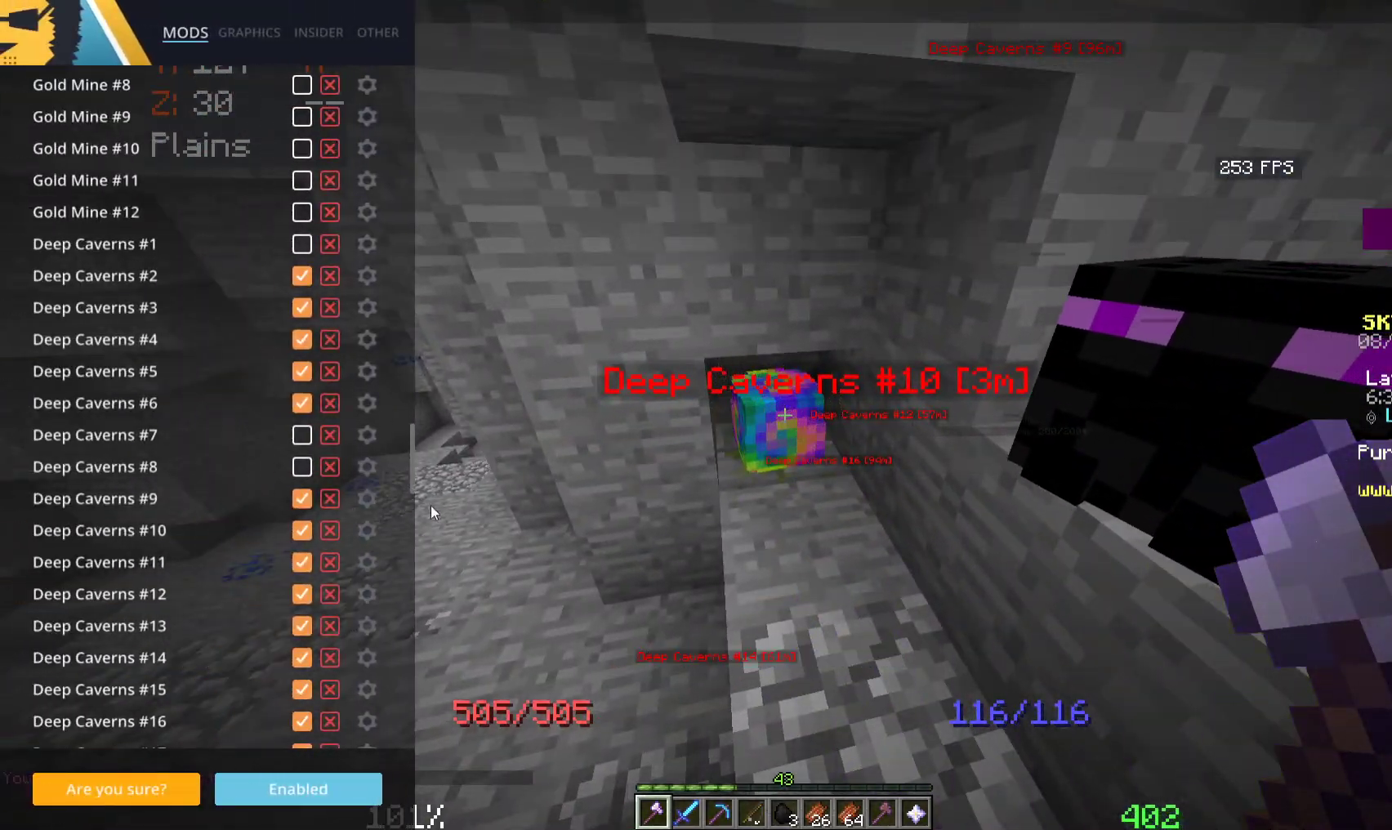
{"keys": [], "mouse": [], "events": []}
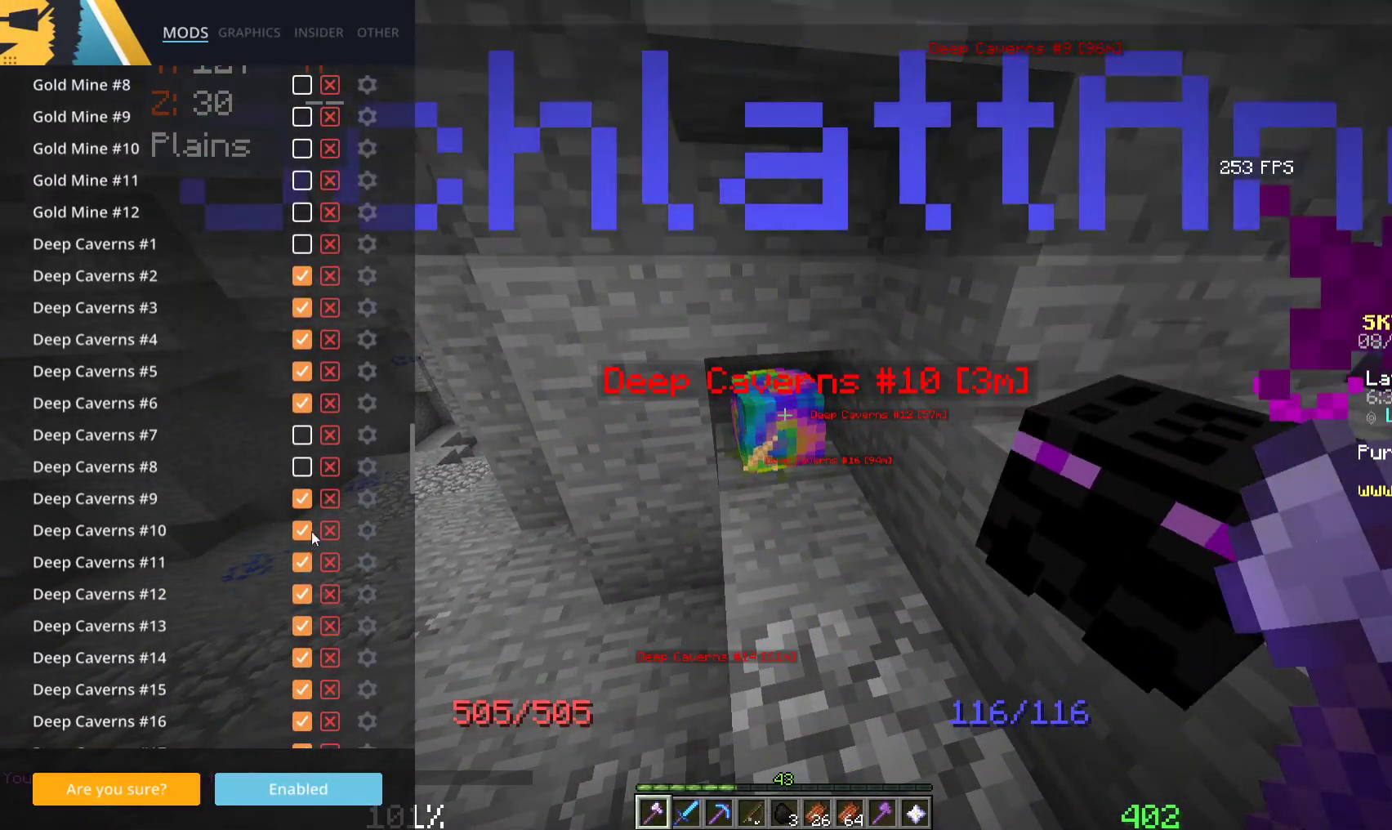
{"keys": [], "mouse": [], "events": []}
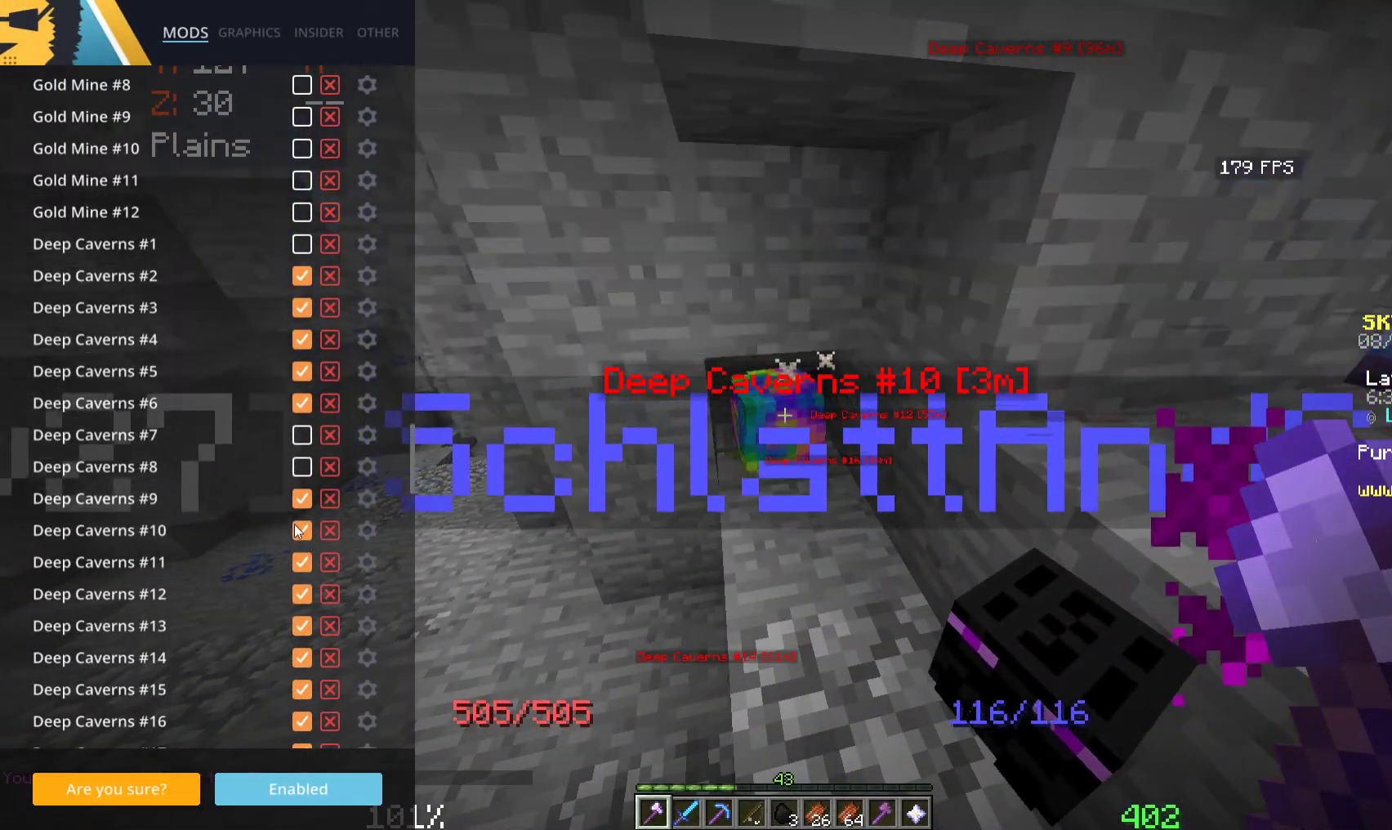
{"keys": [], "mouse": [], "events": []}
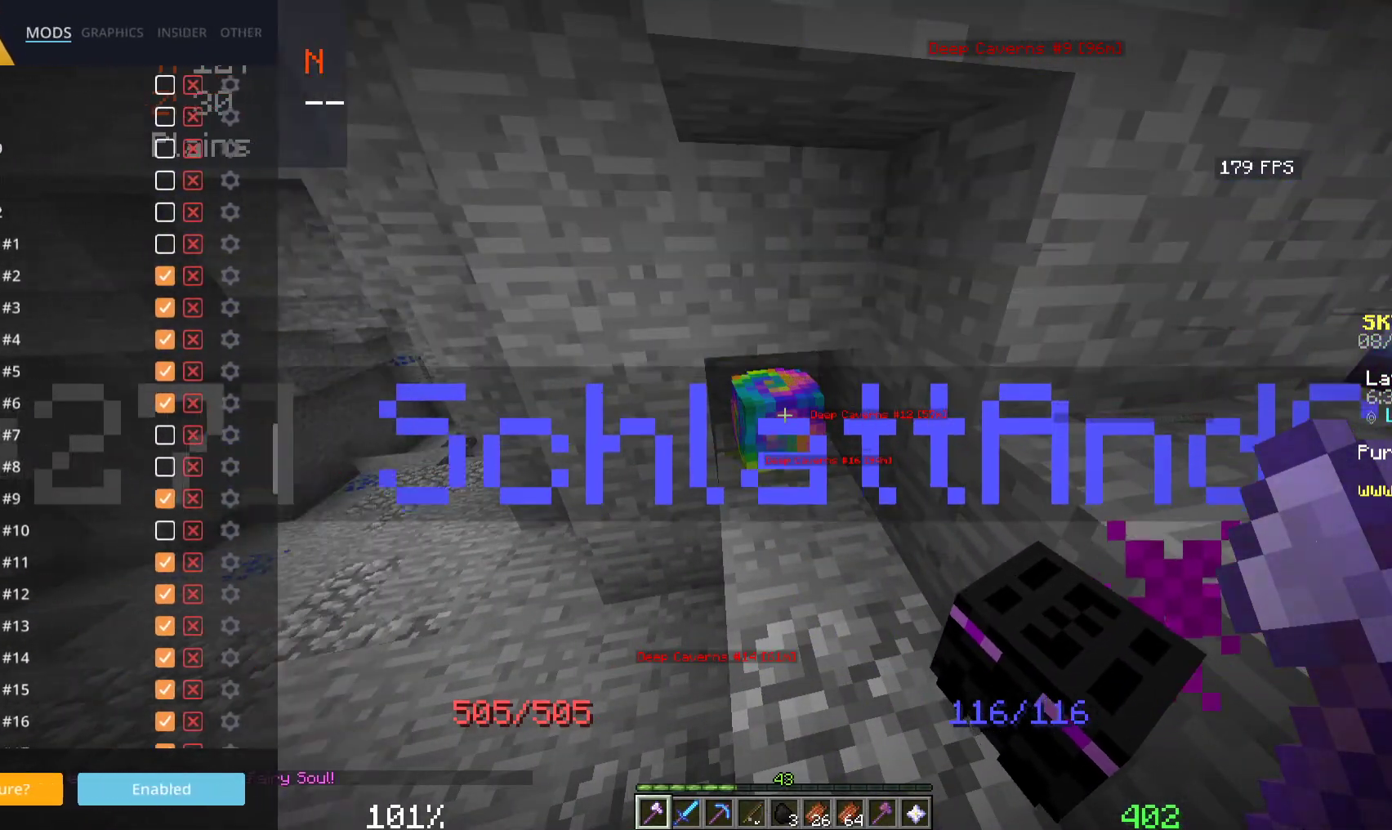
{"keys": ["d", "w"], "mouse": [], "events": [[233, "d", "down"], [450, "w", "down"]]}
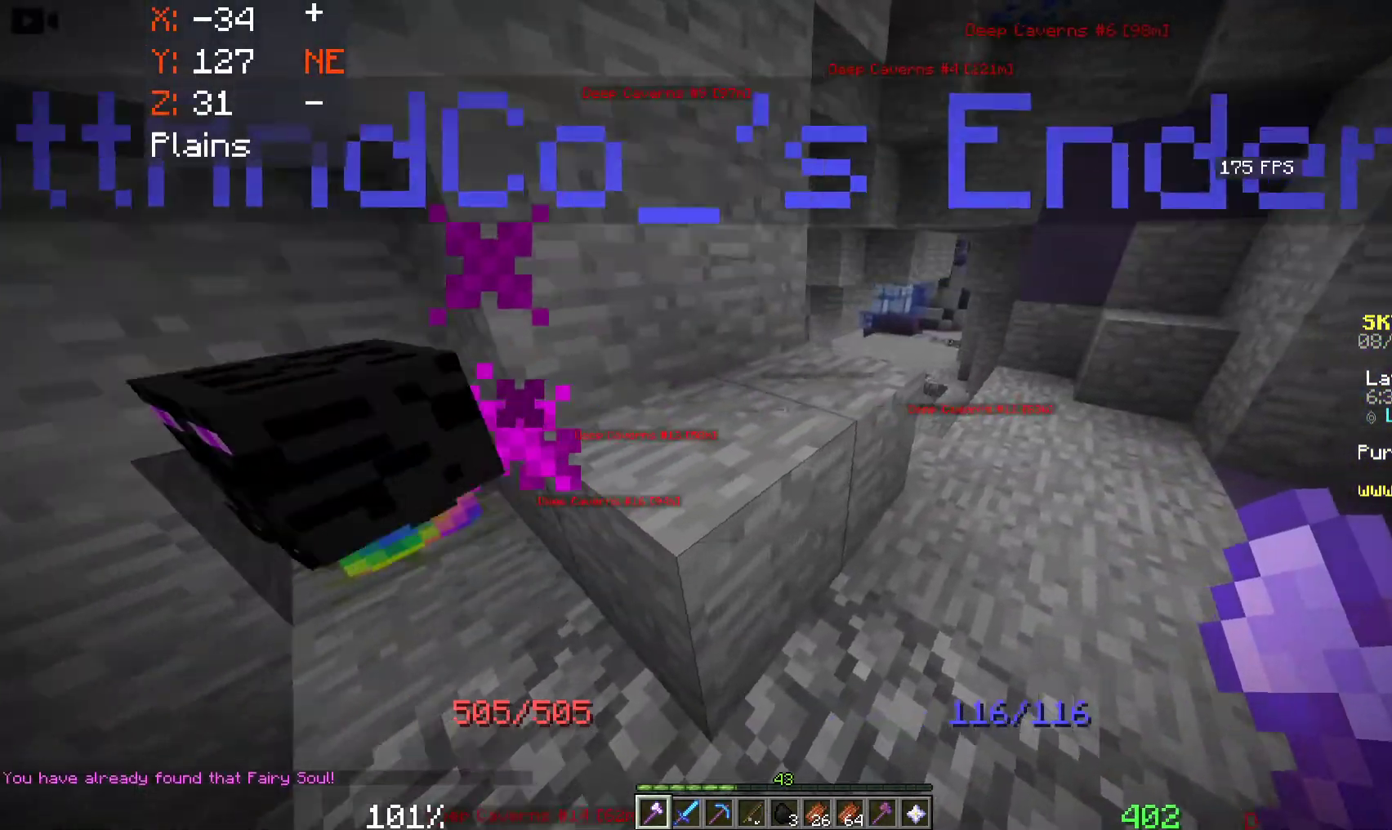
{"keys": ["w"], "mouse": [], "events": [[500, "d", "up"]]}
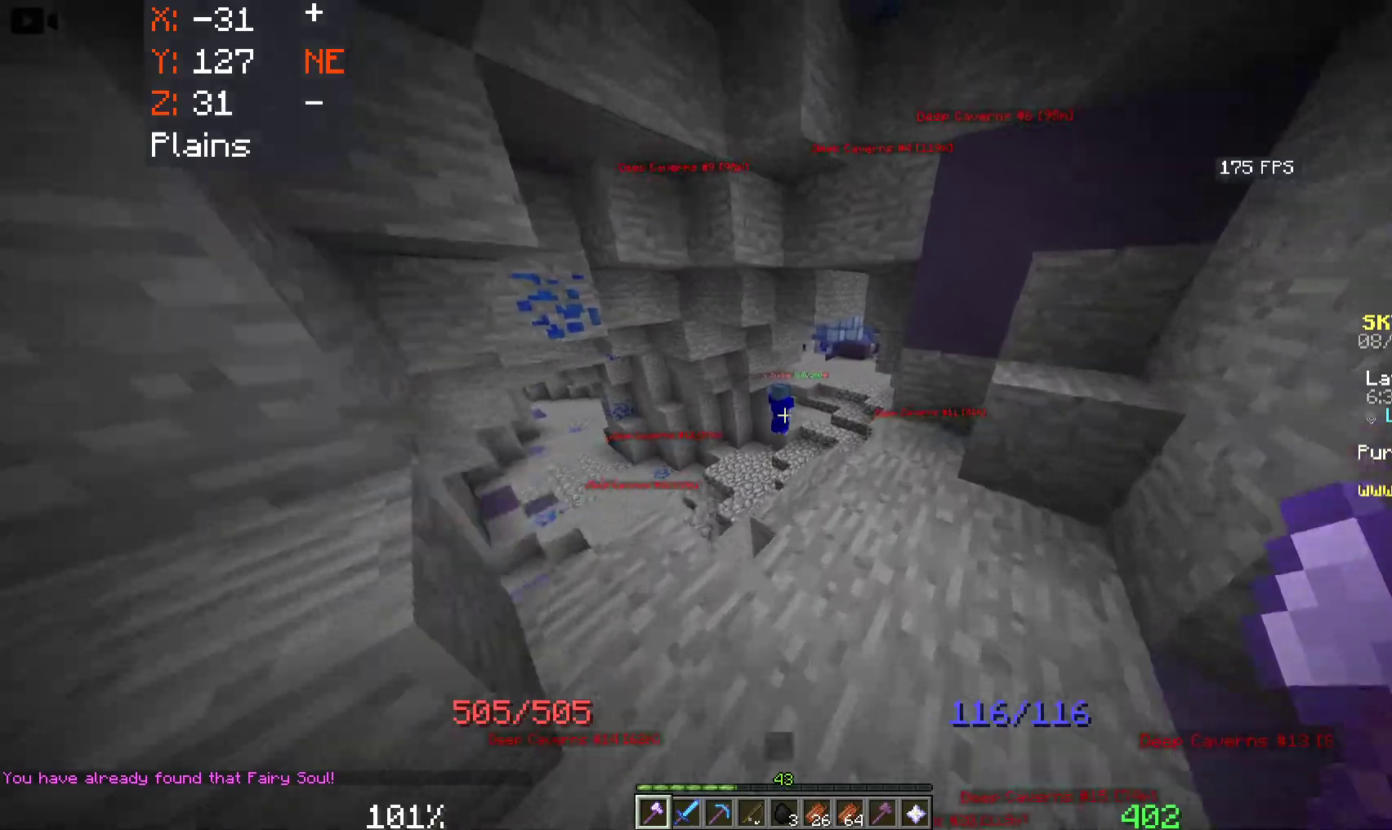
{"keys": ["w"], "mouse": [], "events": []}
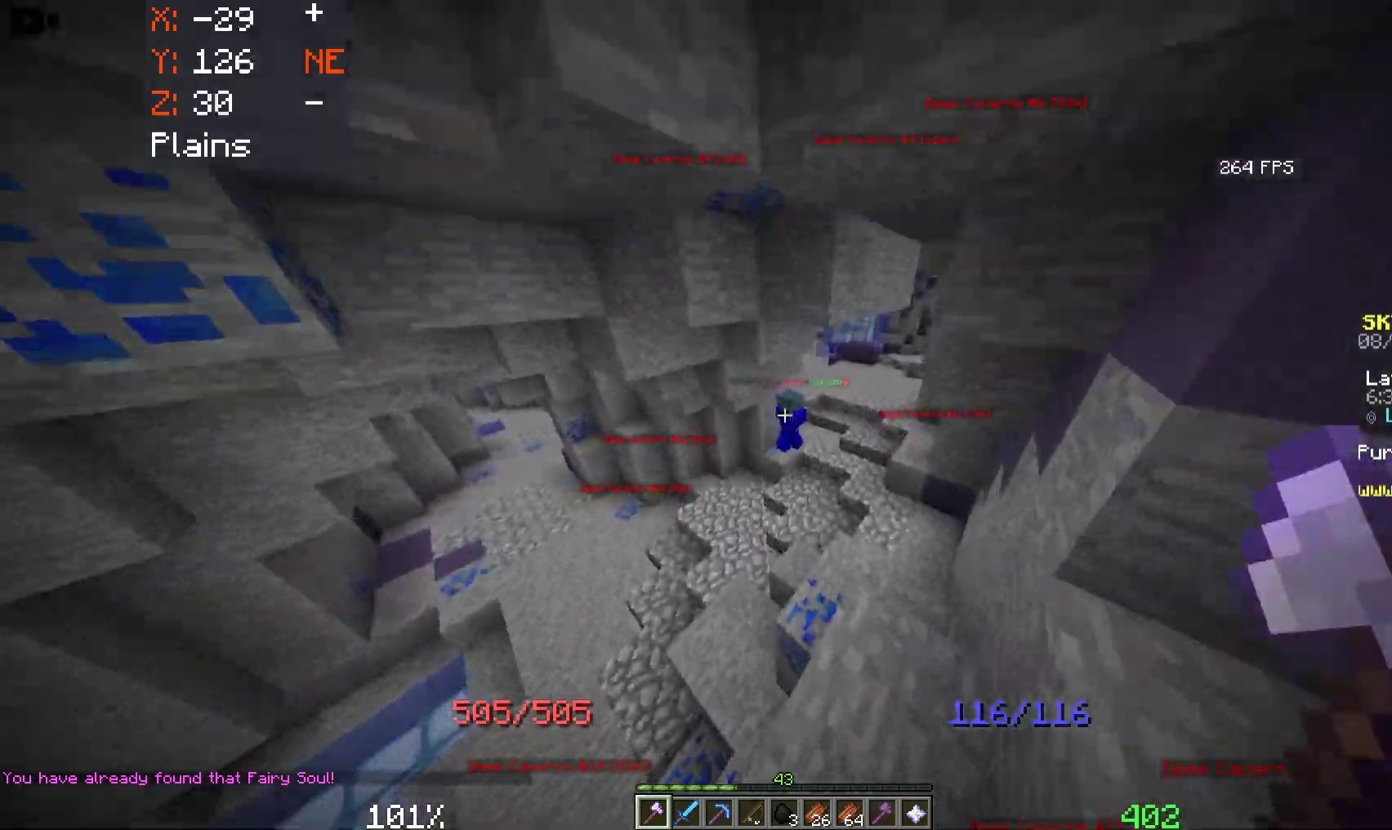
{"keys": ["w"], "mouse": [], "events": [[100, "d", "down"], [350, "d", "up"]]}
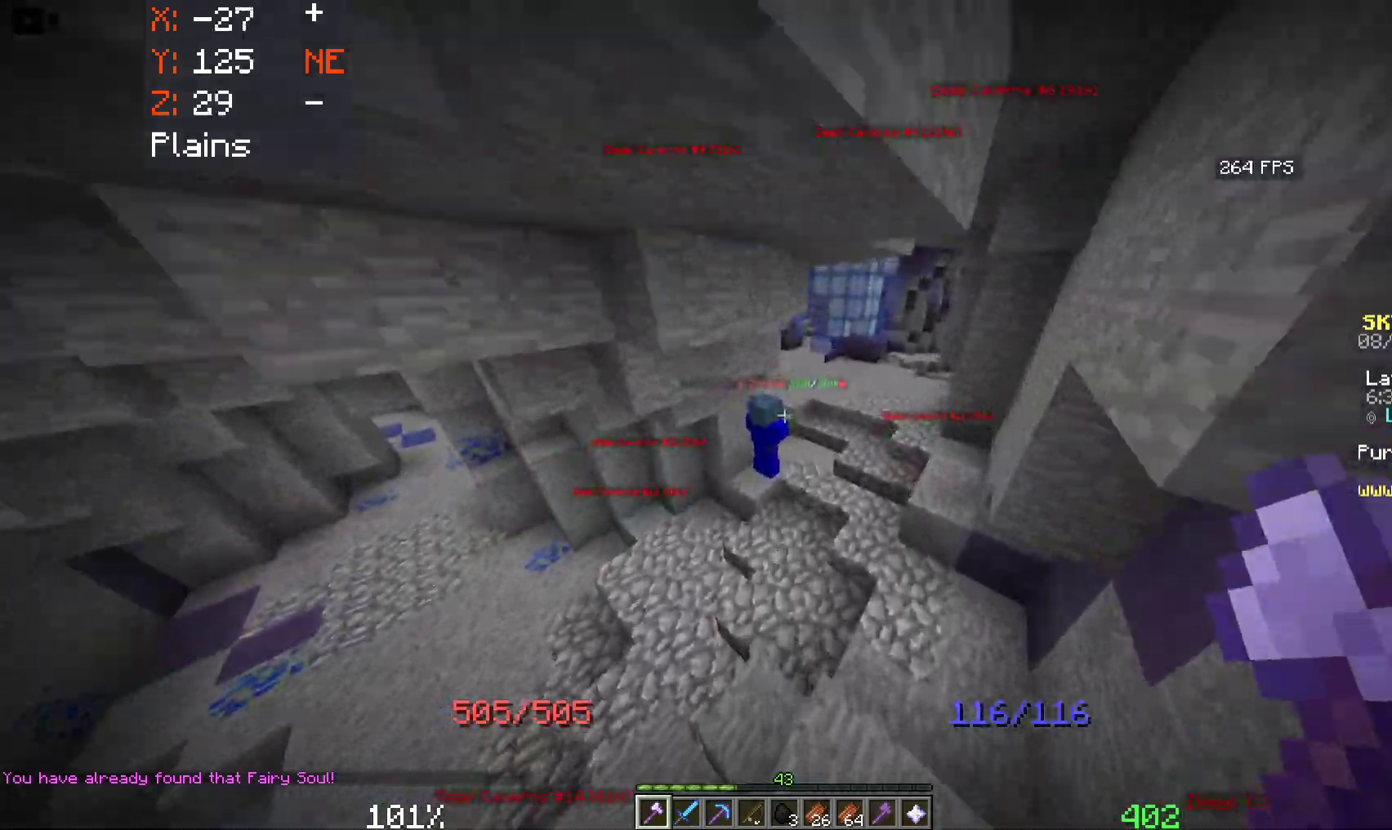
{"keys": ["w"], "mouse": [], "events": []}
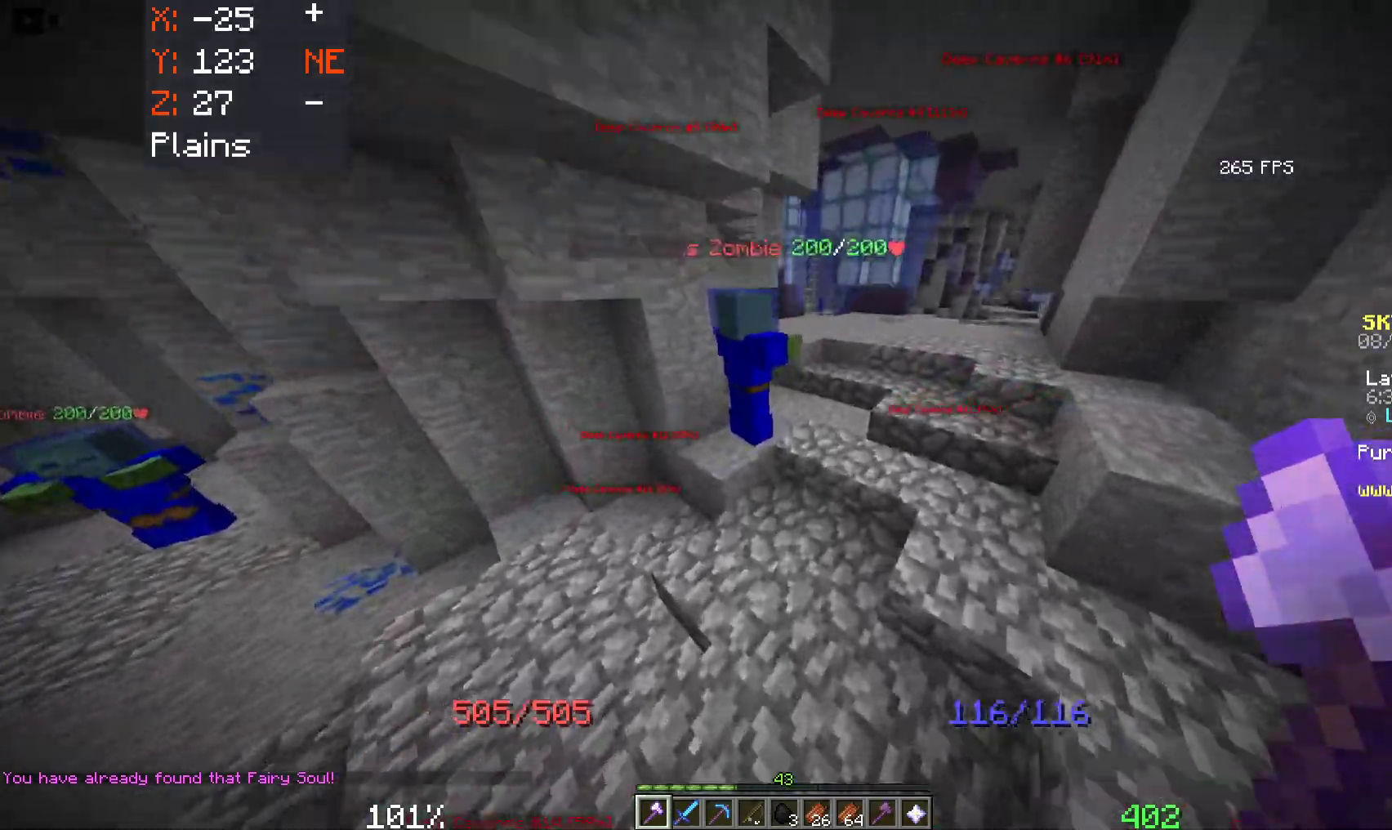
{"keys": ["s"], "mouse": ["left"], "events": [[16, "a", "down"], [200, "mouse_left", "down"], [266, "w", "up"], [316, "a", "up"], [350, "s", "down"]]}
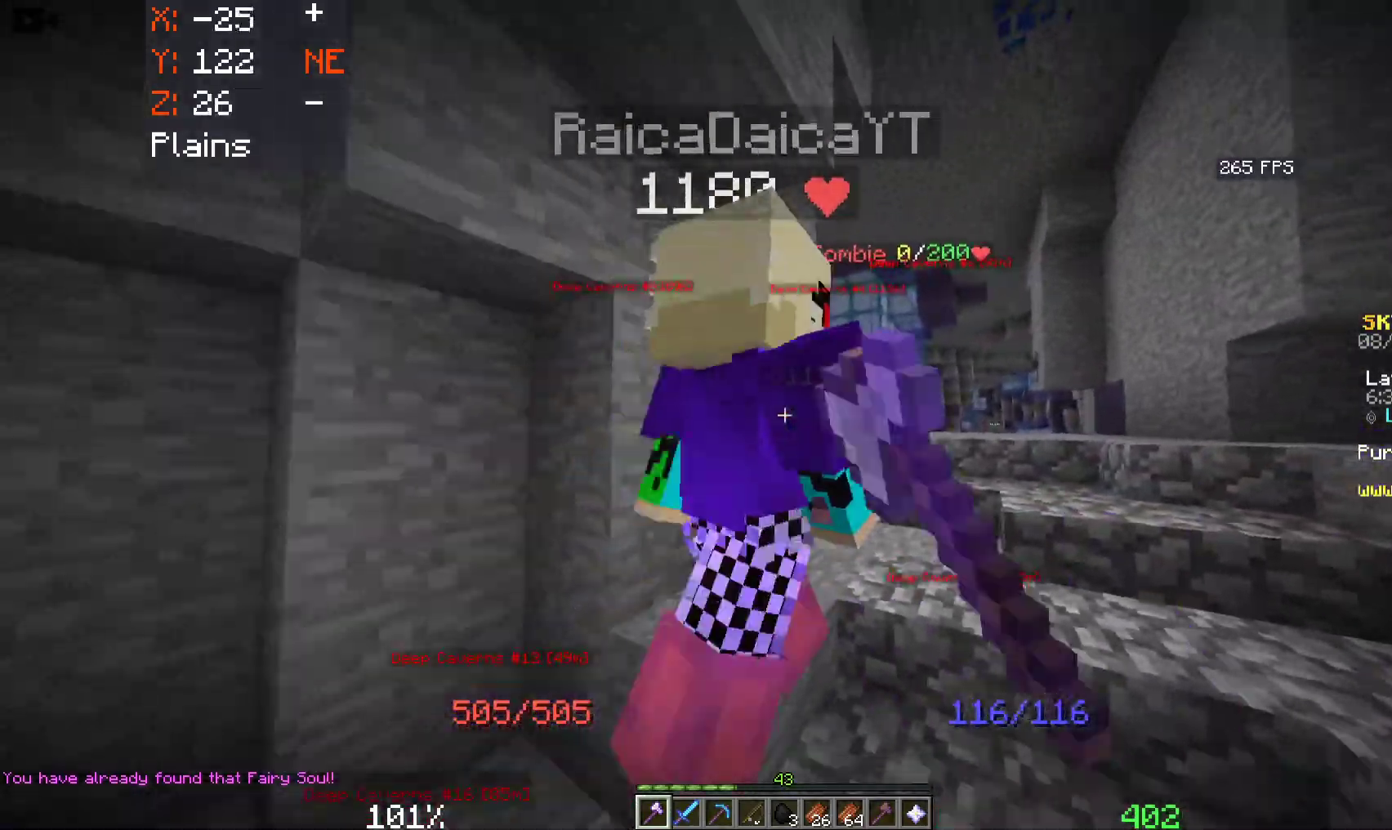
{"keys": ["w"], "mouse": [], "events": [[16, "a", "down"], [50, "mouse_left", "up"], [100, "s", "up"], [300, "w", "down"], [433, "a", "up"]]}
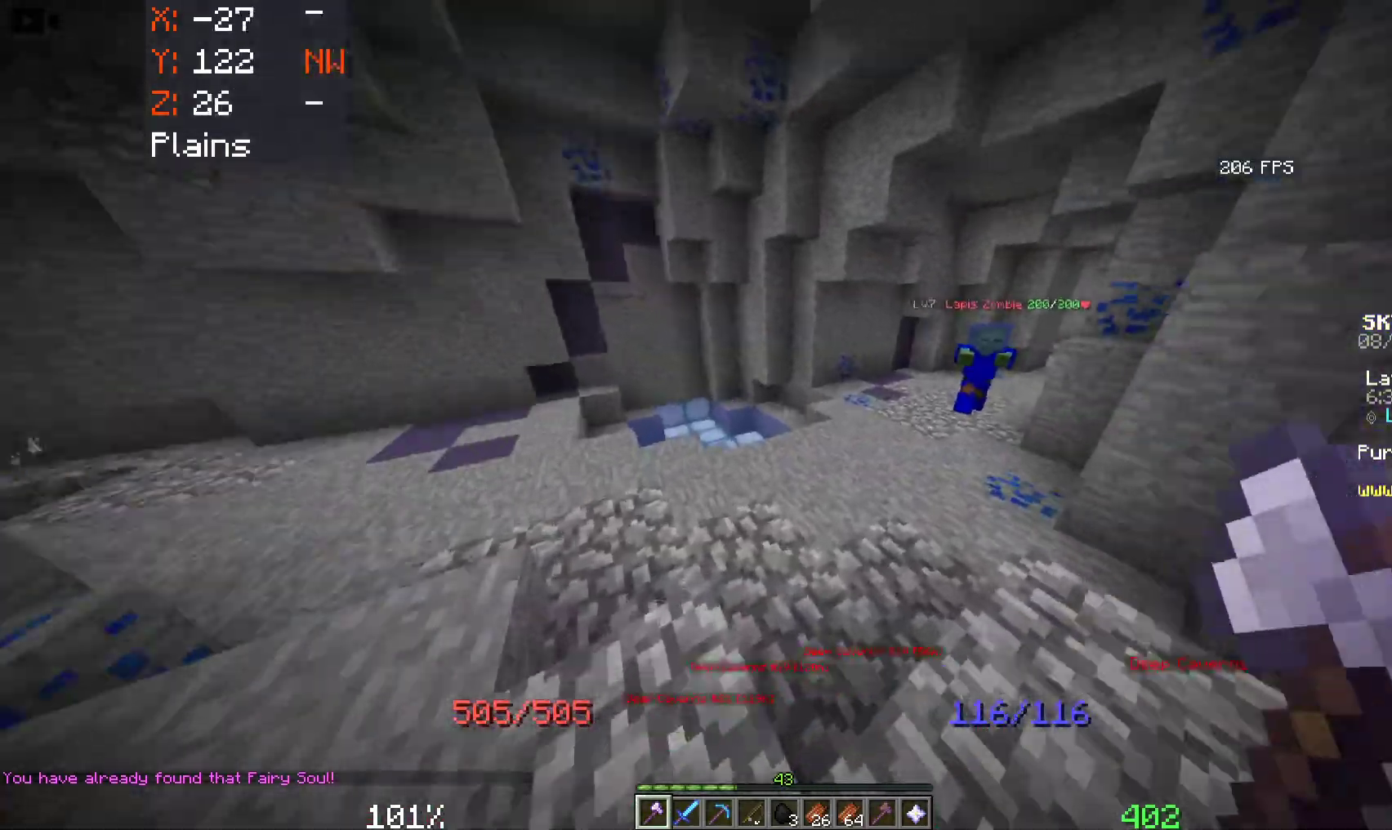
{"keys": ["a", "w"], "mouse": [], "events": [[450, "a", "down"]]}
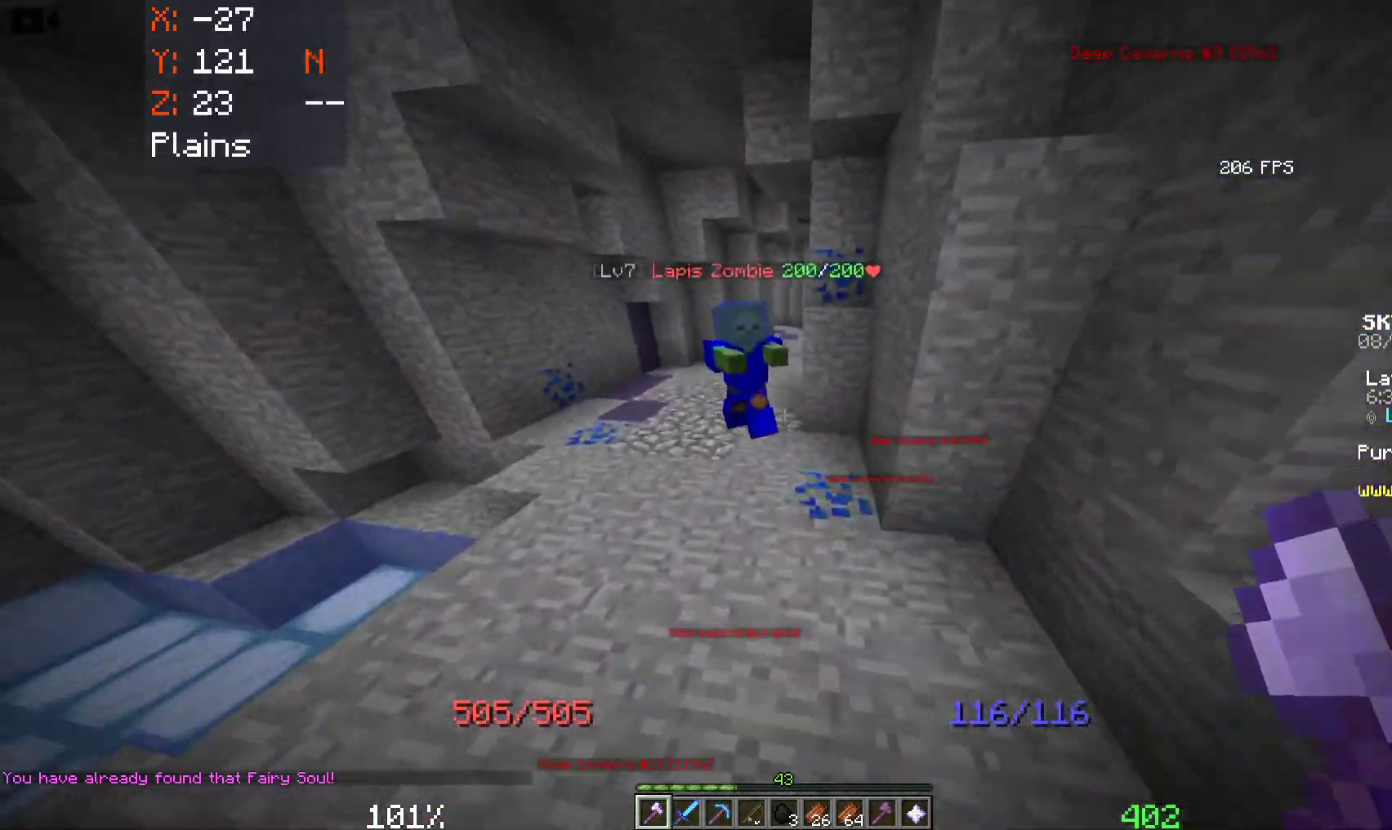
{"keys": ["a", "w"], "mouse": [], "events": [[166, "mouse_left", "down"], [383, "mouse_left", "up"]]}
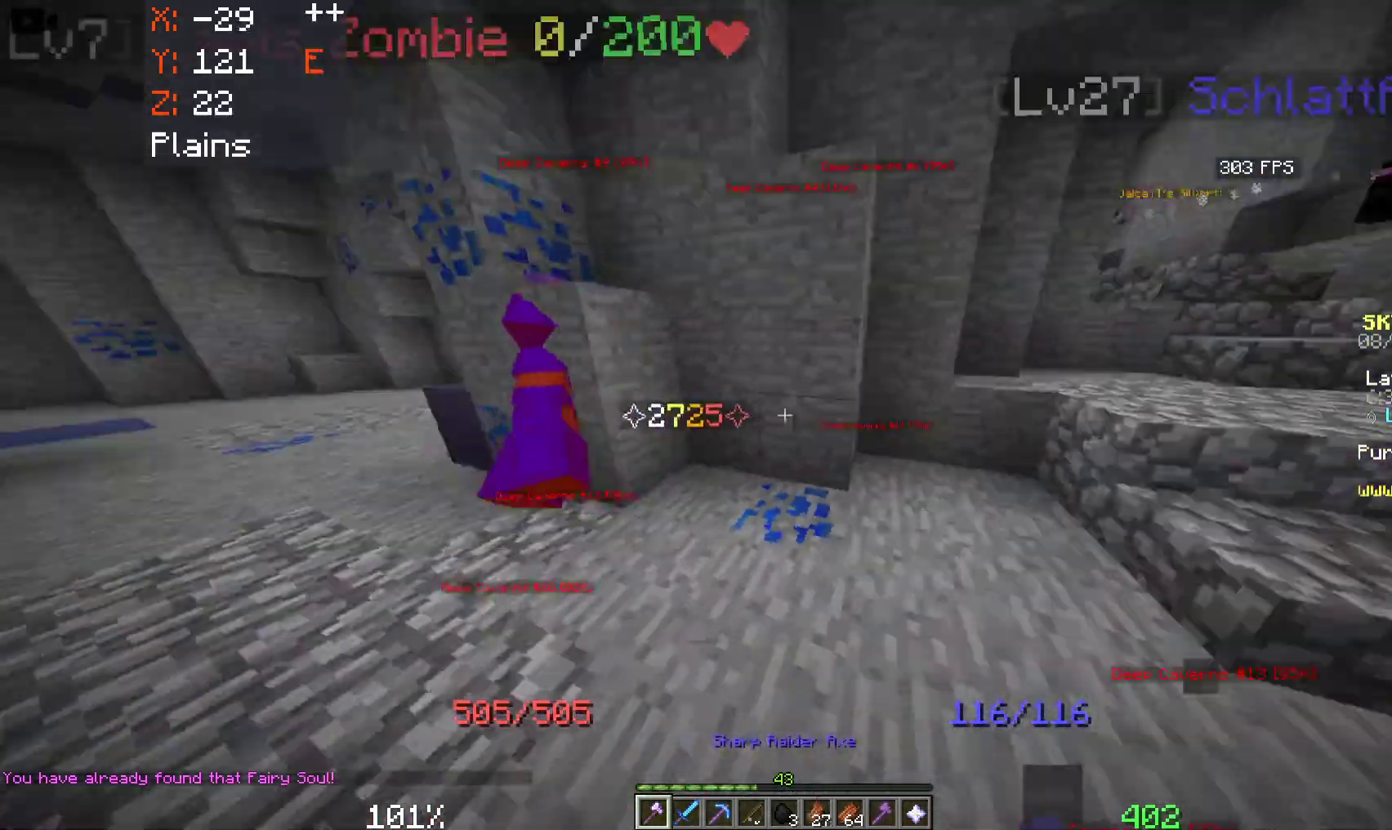
{"keys": [], "mouse": [], "events": [[16, "mouse_left", "down"], [50, "w", "up"], [116, "a", "up"], [116, "mouse_left", "up"], [116, "s", "down"], [283, "s", "up"]]}
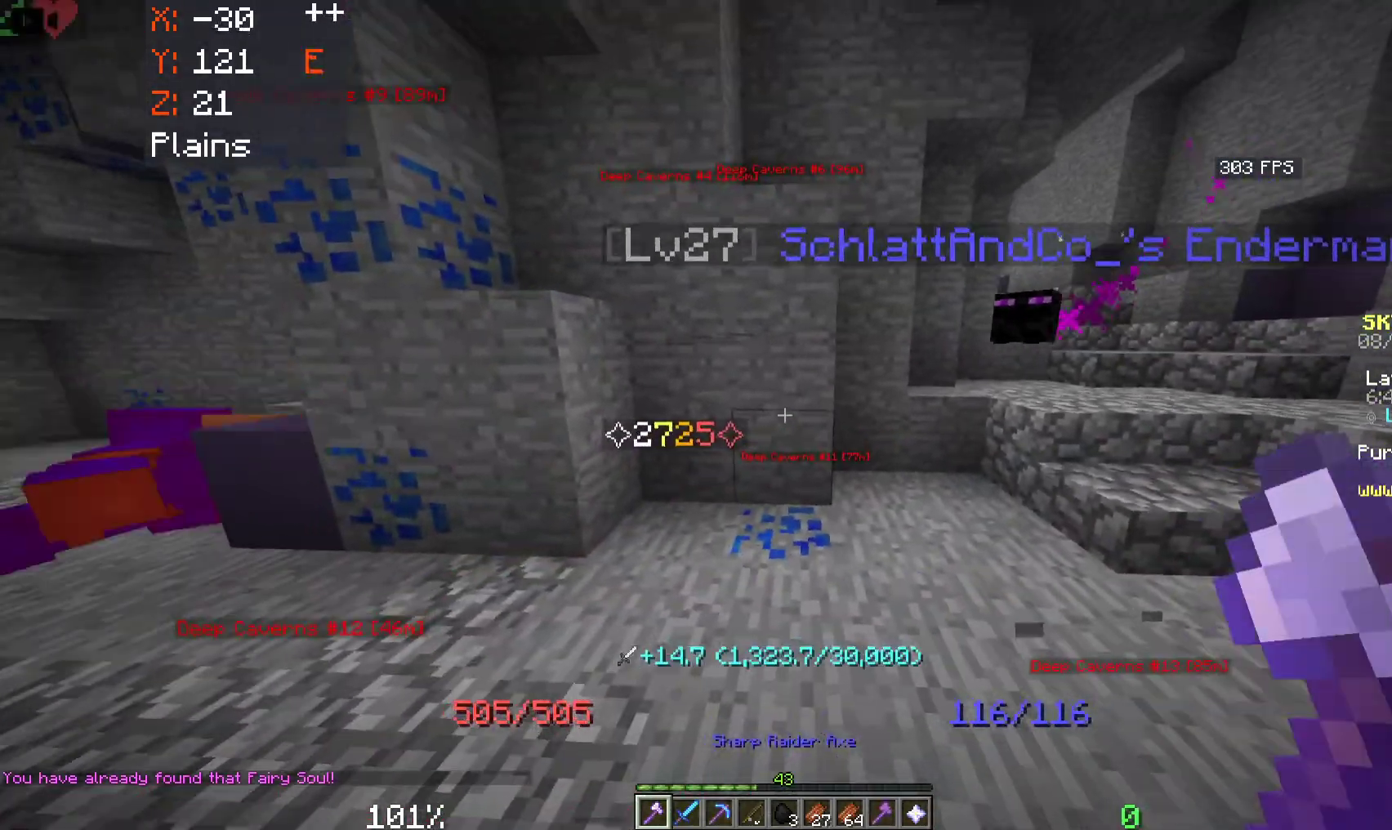
{"keys": ["w"], "mouse": [], "events": [[316, "w", "down"]]}
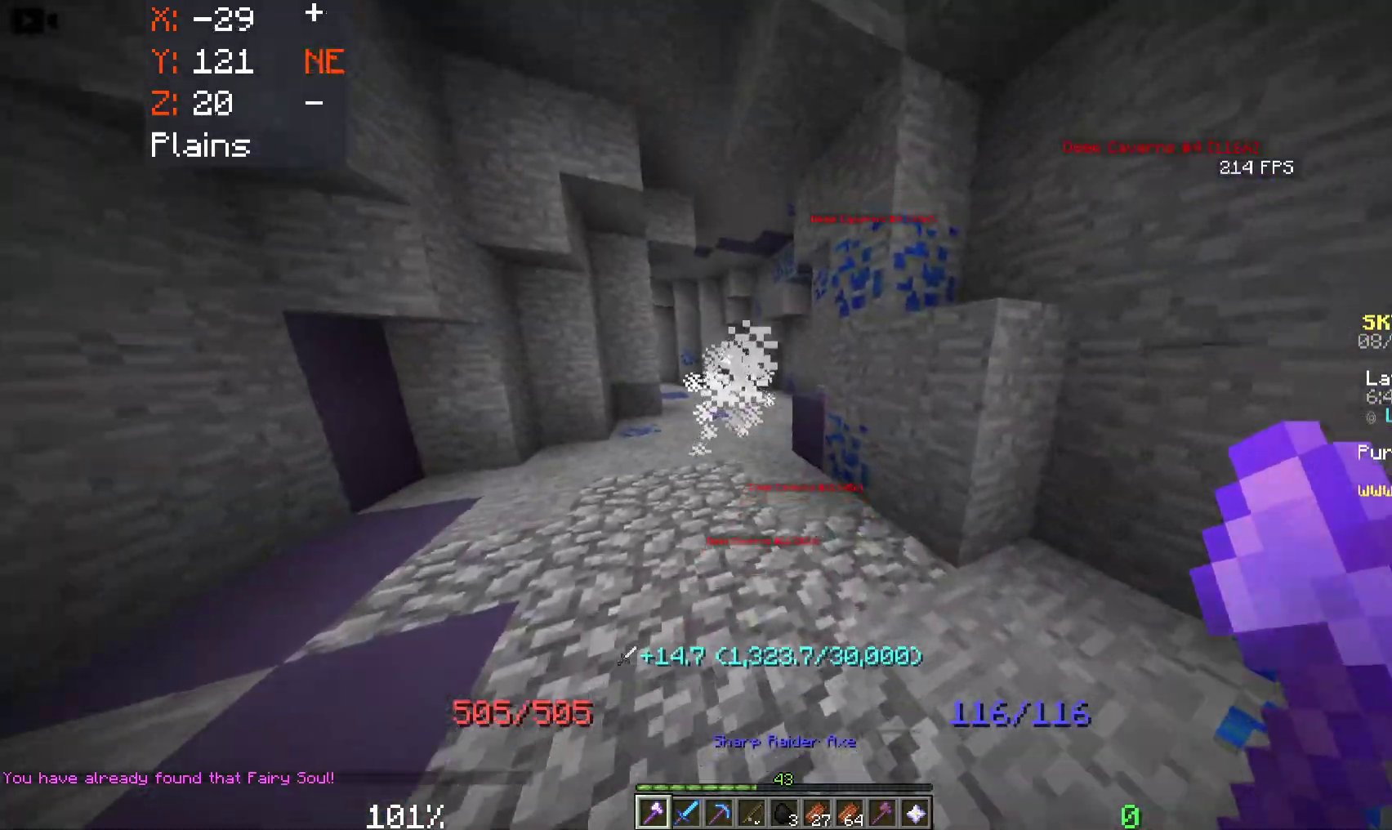
{"keys": ["a", "w"], "mouse": [], "events": [[50, "a", "down"]]}
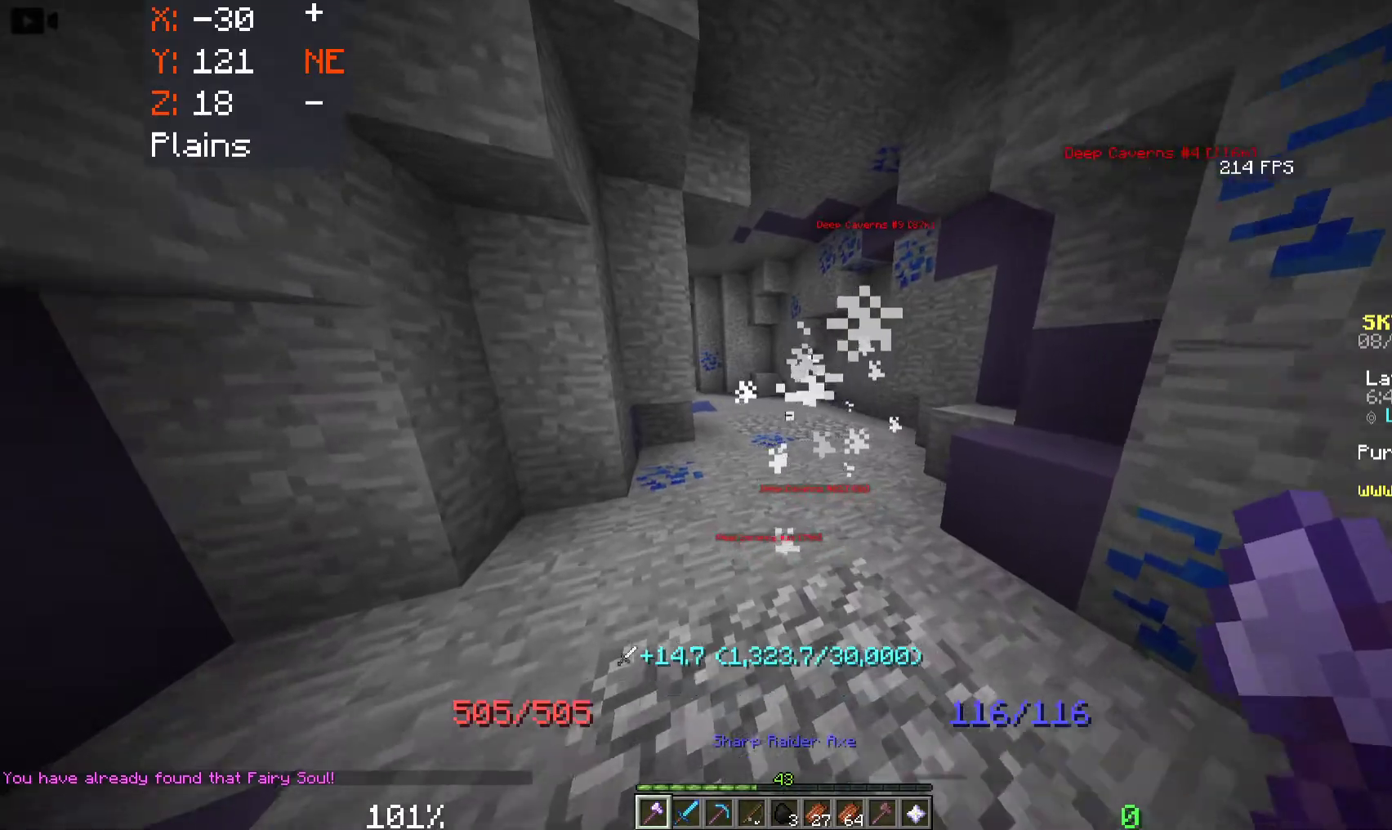
{"keys": ["w"], "mouse": [], "events": [[233, "a", "up"]]}
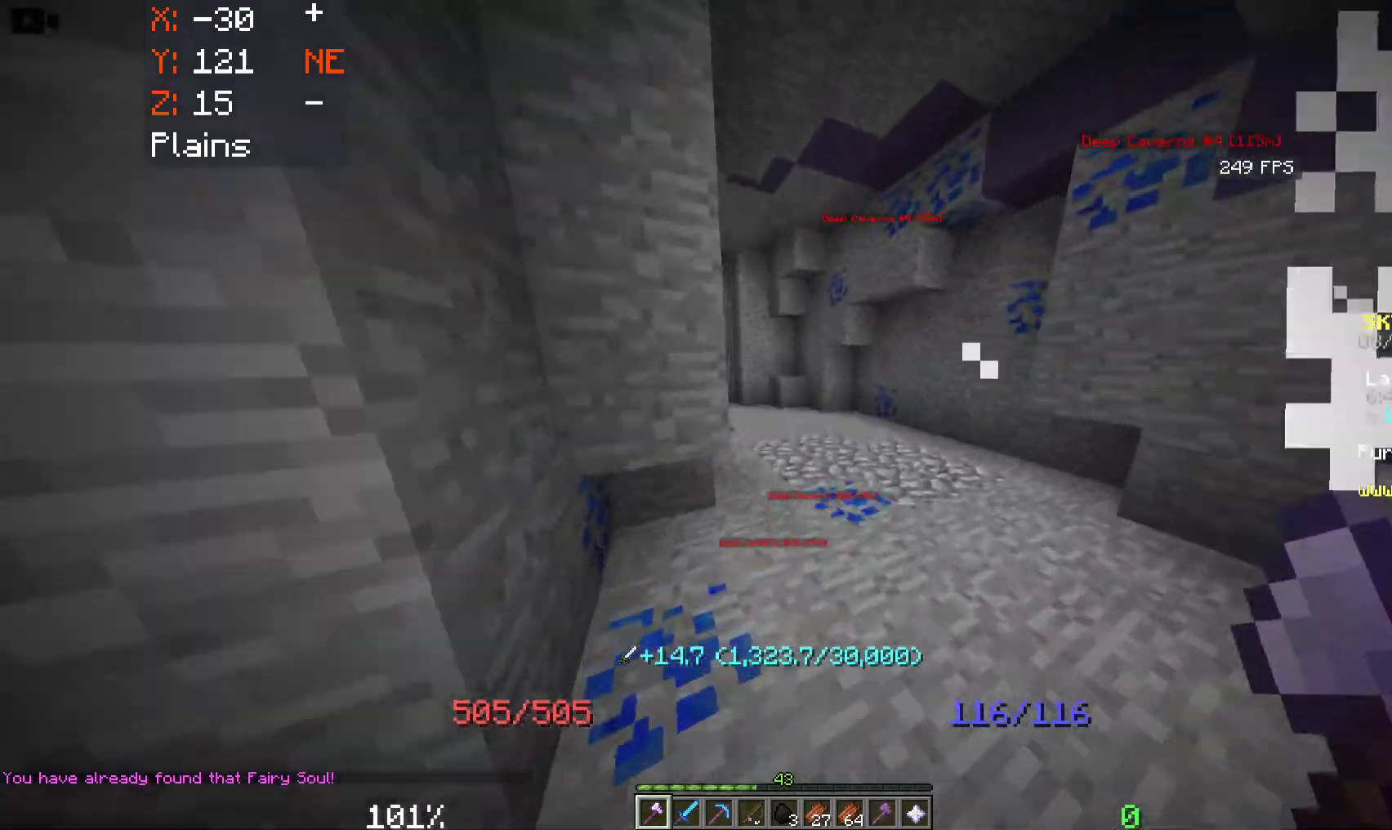
{"keys": ["w"], "mouse": [], "events": []}
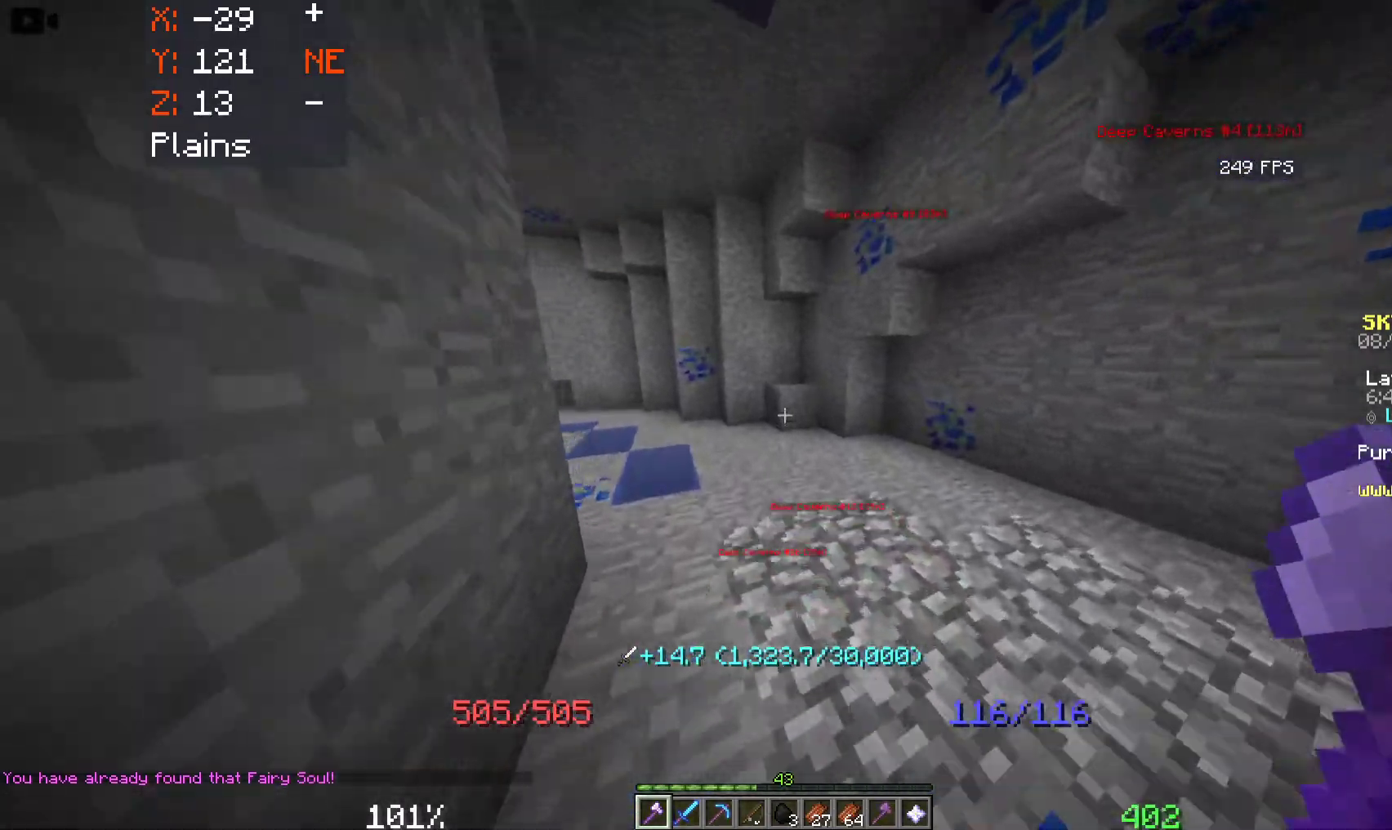
{"keys": ["a", "w"], "mouse": [], "events": [[116, "a", "down"]]}
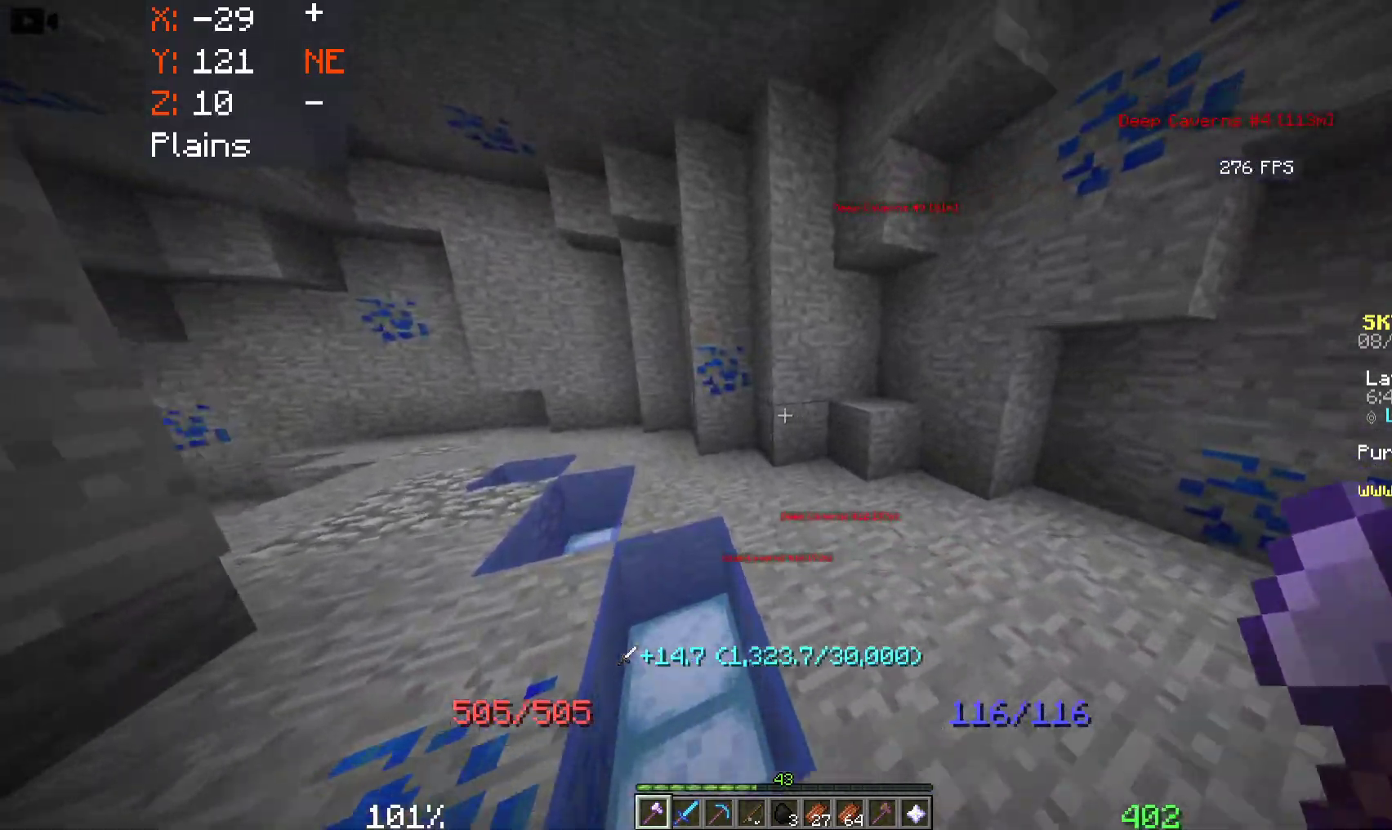
{"keys": ["a", "w"], "mouse": [], "events": []}